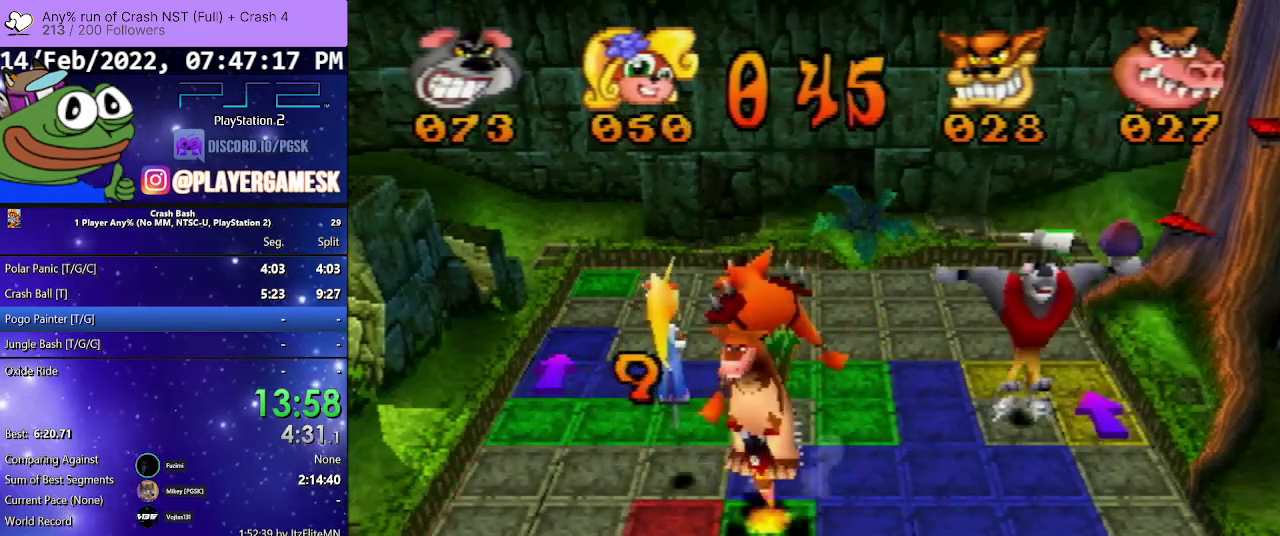
Gameplay with a controller (PlayStation layout); each line is a JSON object with the inputs held at the frame after it. "events" lists button and stick changes between this image and that frame as [ms after this image, input, new state], when the widget could be followed in between. Not read: L3 R3 left_stick right_stick.
{"buttons": ["DPAD_DOWN"], "events": [[333, "DPAD_RIGHT", "up"], [467, "DPAD_DOWN", "down"]]}
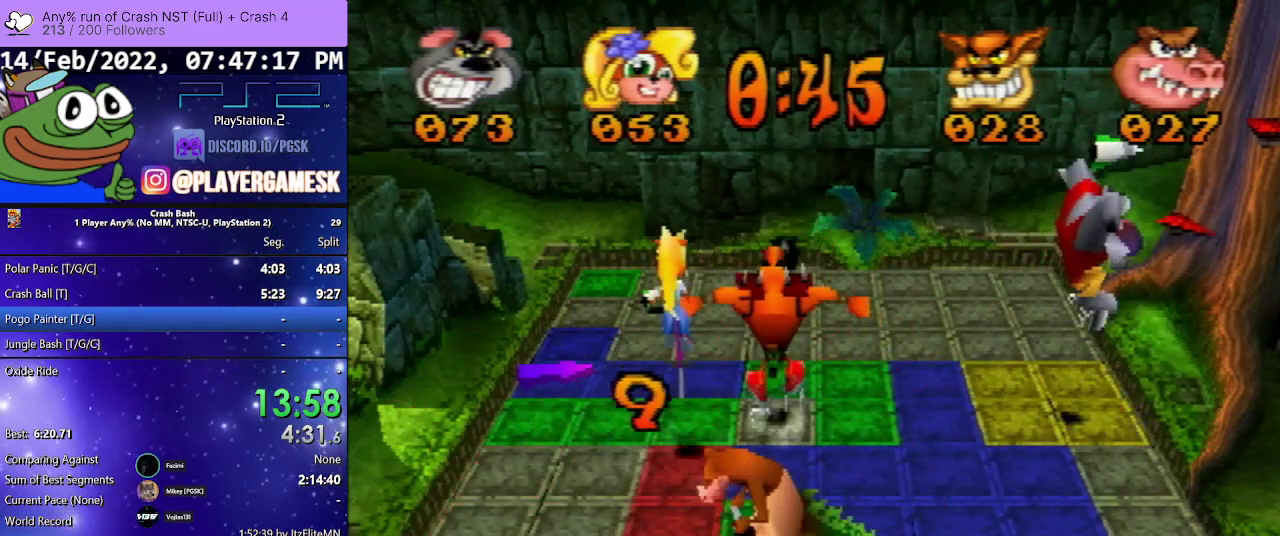
{"buttons": ["DPAD_LEFT"], "events": [[367, "DPAD_DOWN", "up"], [500, "DPAD_LEFT", "down"]]}
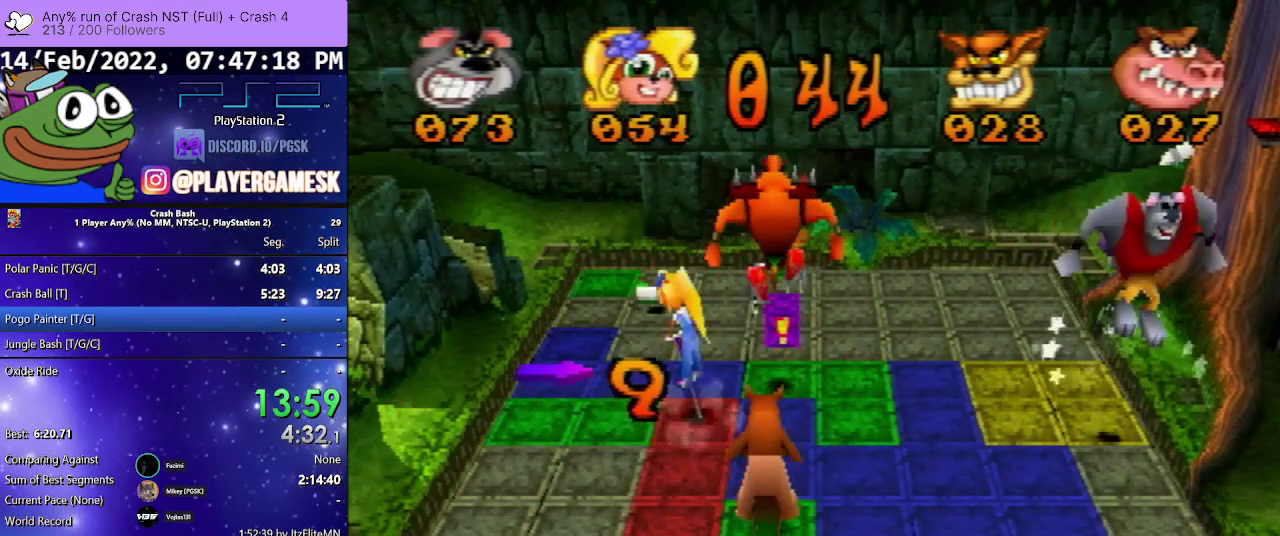
{"buttons": ["DPAD_LEFT"], "events": []}
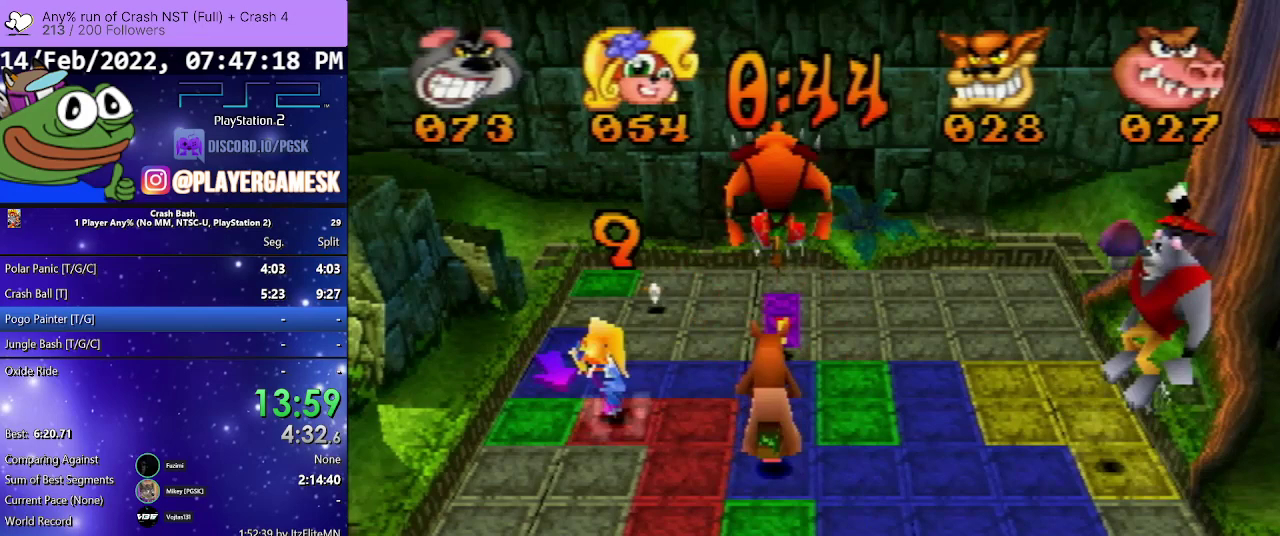
{"buttons": ["DPAD_LEFT"], "events": []}
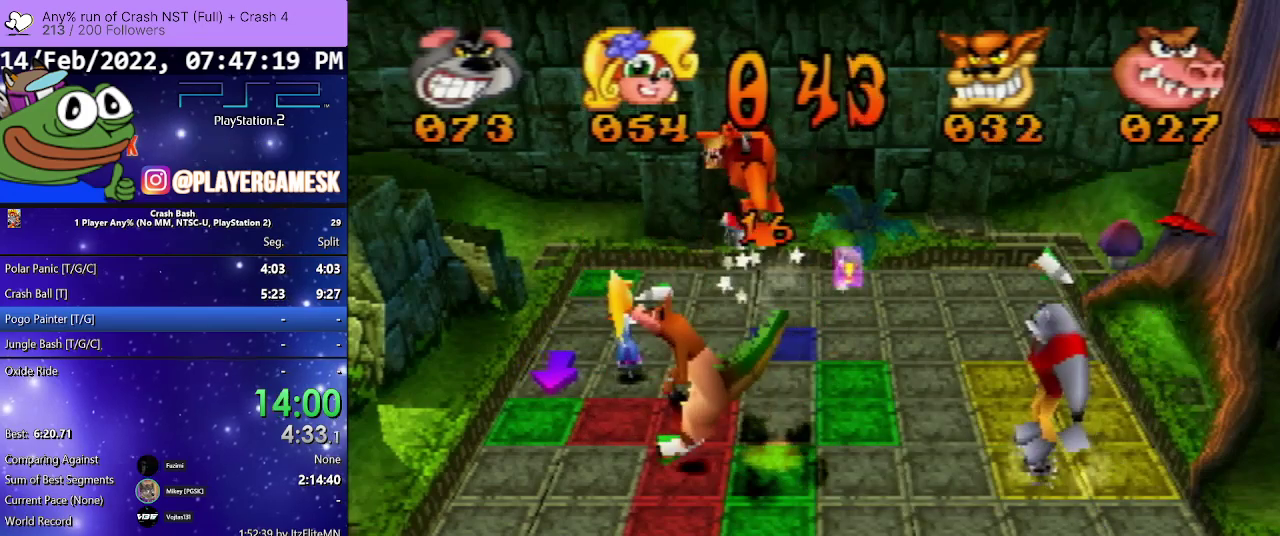
{"buttons": ["DPAD_LEFT"], "events": []}
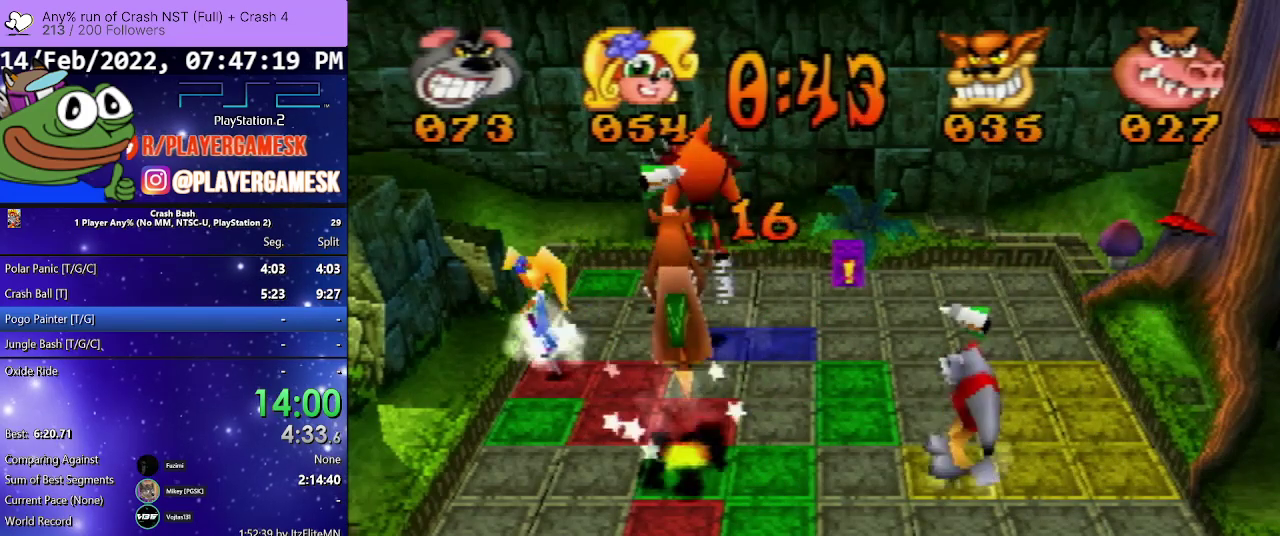
{"buttons": ["DPAD_UP"], "events": [[267, "DPAD_LEFT", "up"], [333, "DPAD_UP", "down"]]}
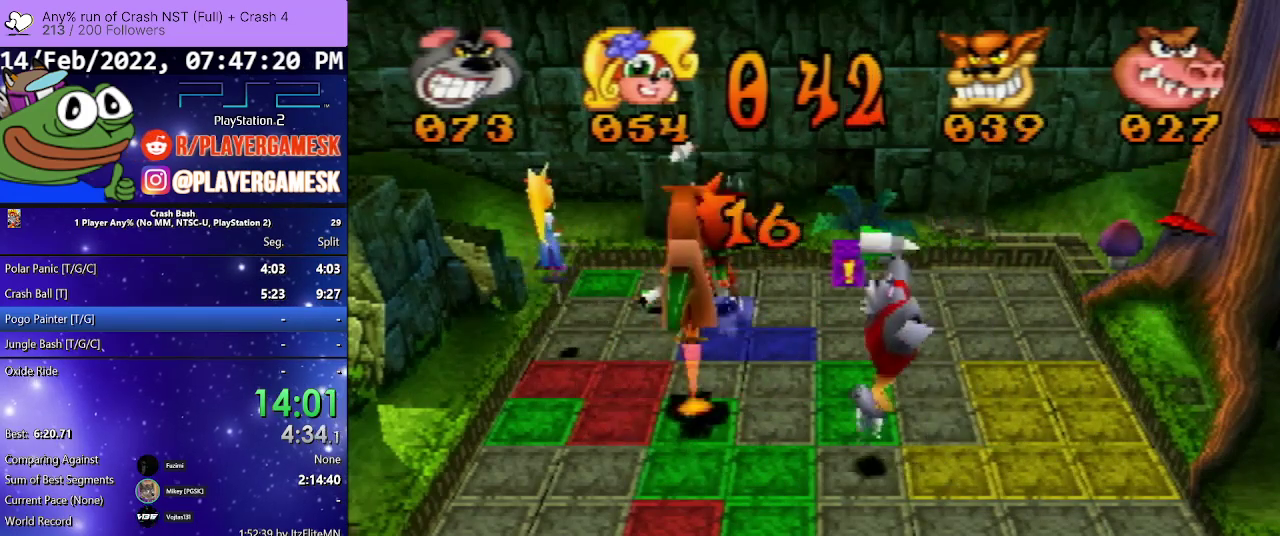
{"buttons": ["DPAD_UP"], "events": []}
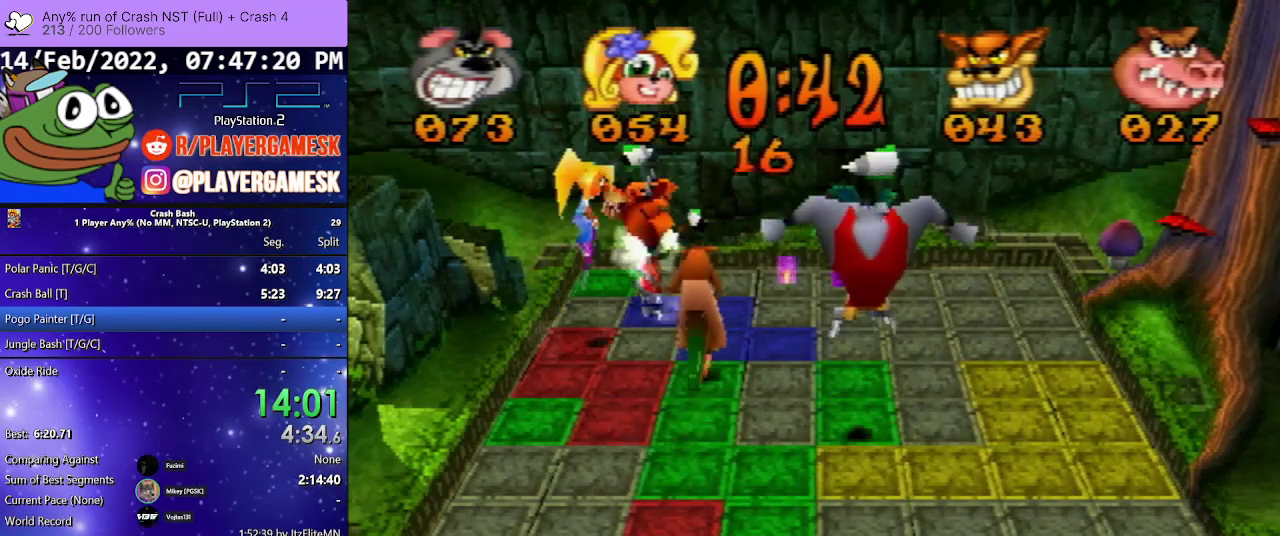
{"buttons": ["DPAD_UP"], "events": []}
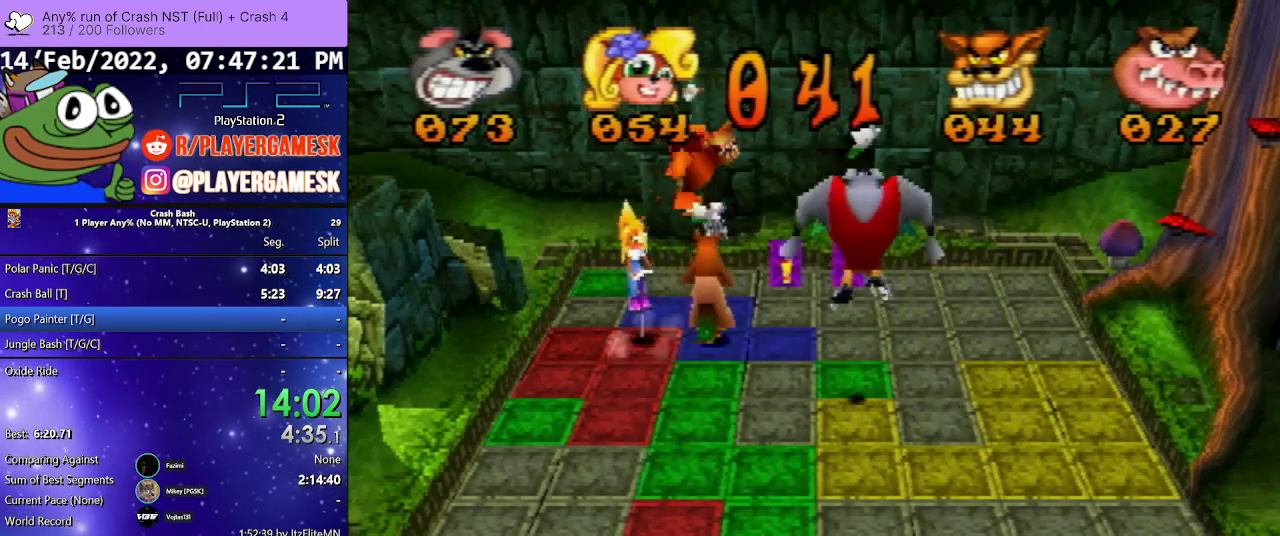
{"buttons": ["DPAD_UP"], "events": []}
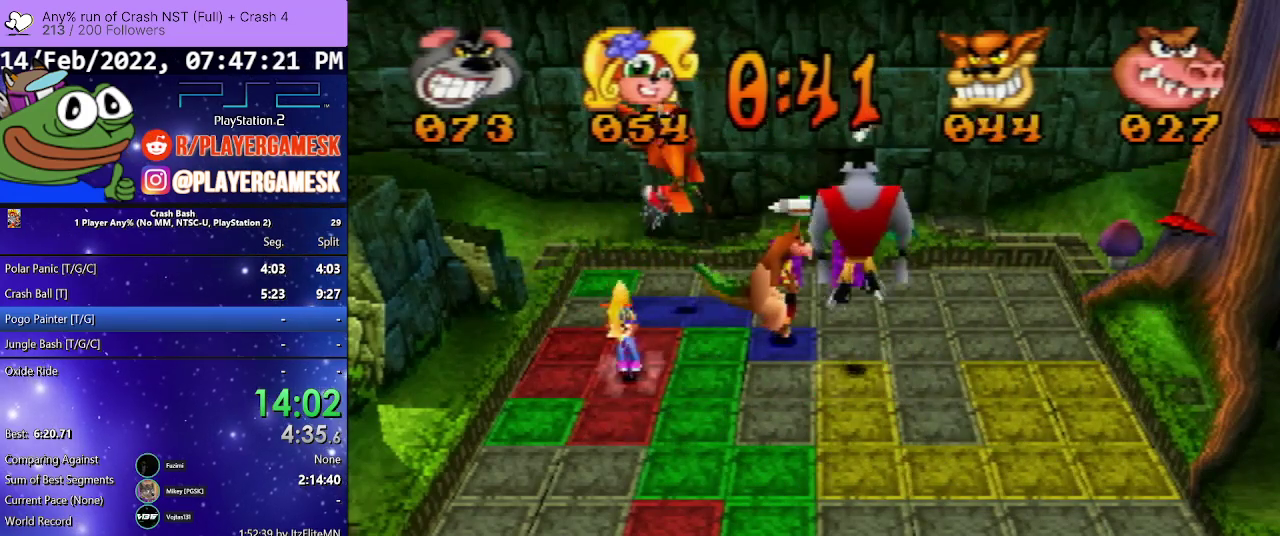
{"buttons": ["DPAD_UP"], "events": []}
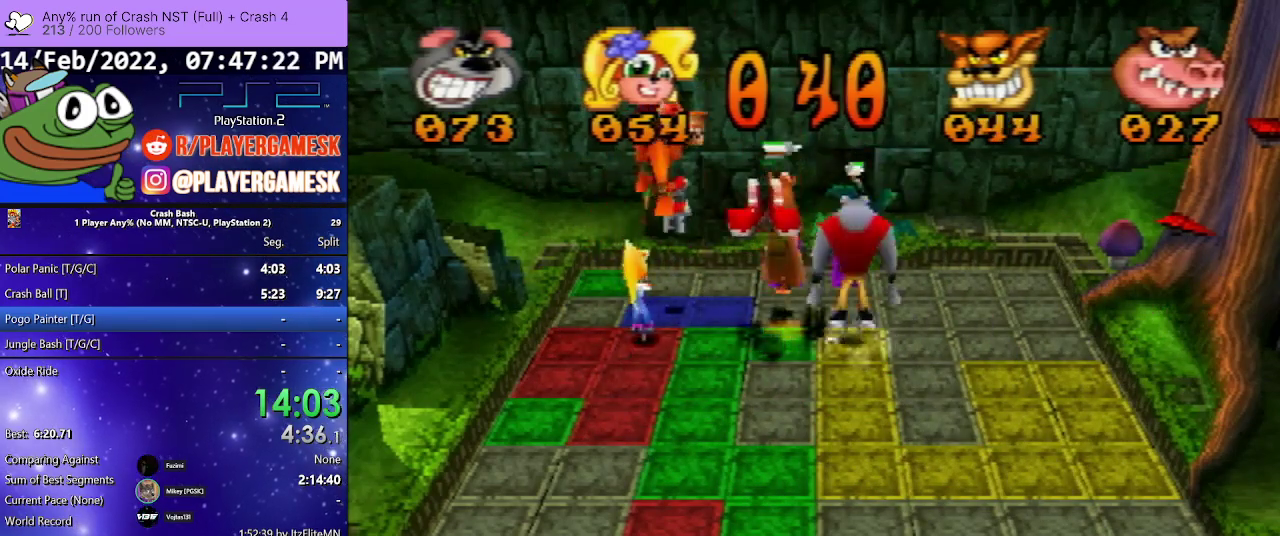
{"buttons": ["DPAD_UP"], "events": []}
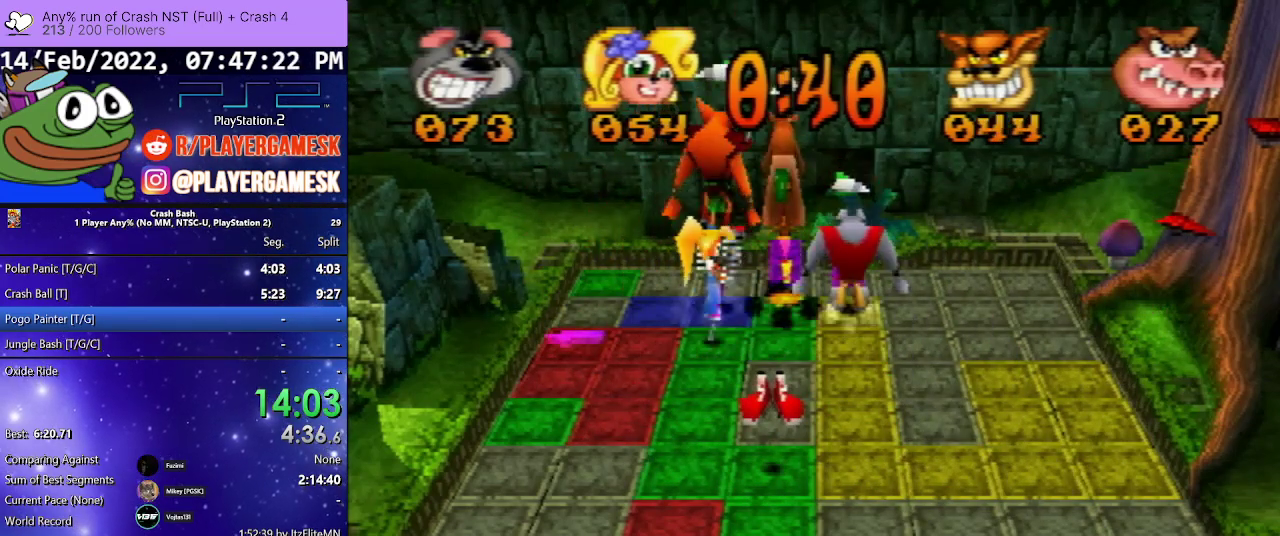
{"buttons": ["DPAD_DOWN"], "events": [[333, "DPAD_UP", "up"], [433, "DPAD_DOWN", "down"]]}
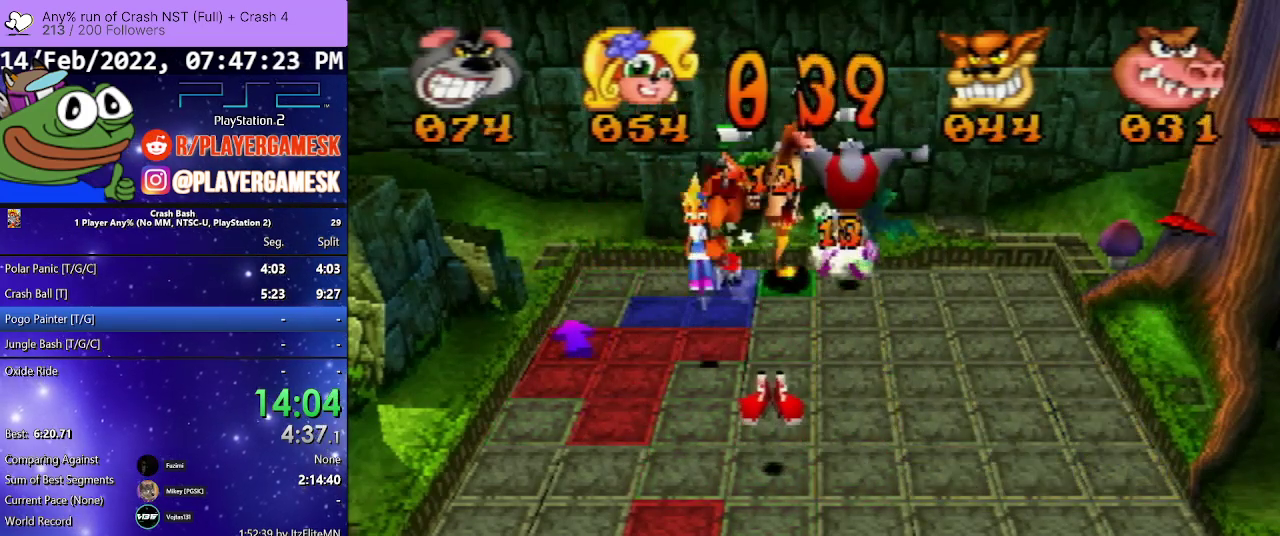
{"buttons": ["DPAD_DOWN"], "events": []}
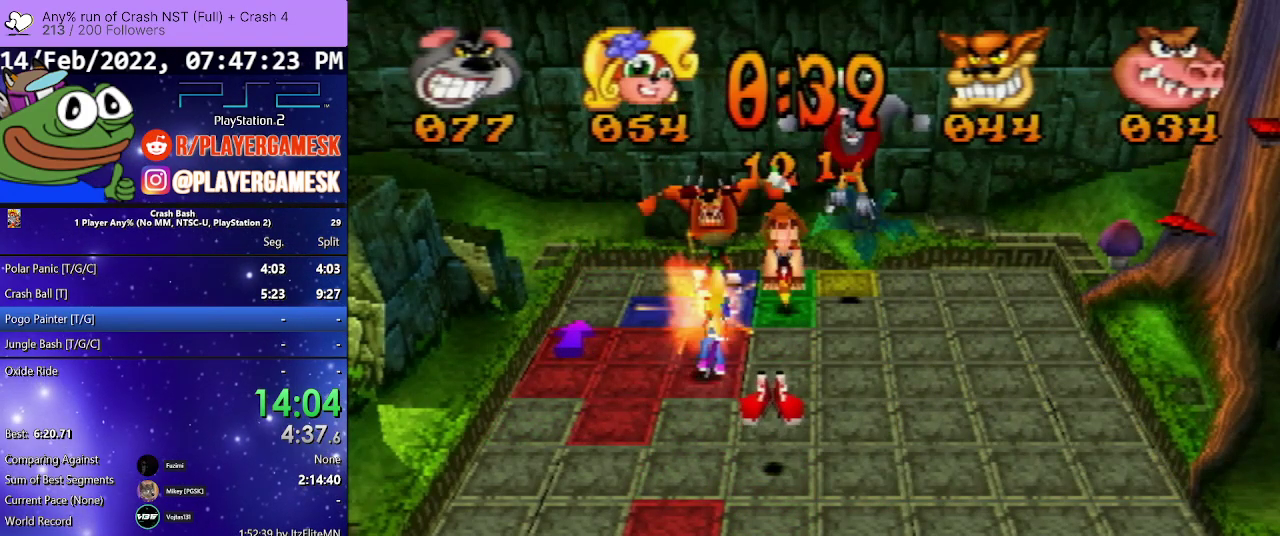
{"buttons": ["DPAD_DOWN"], "events": []}
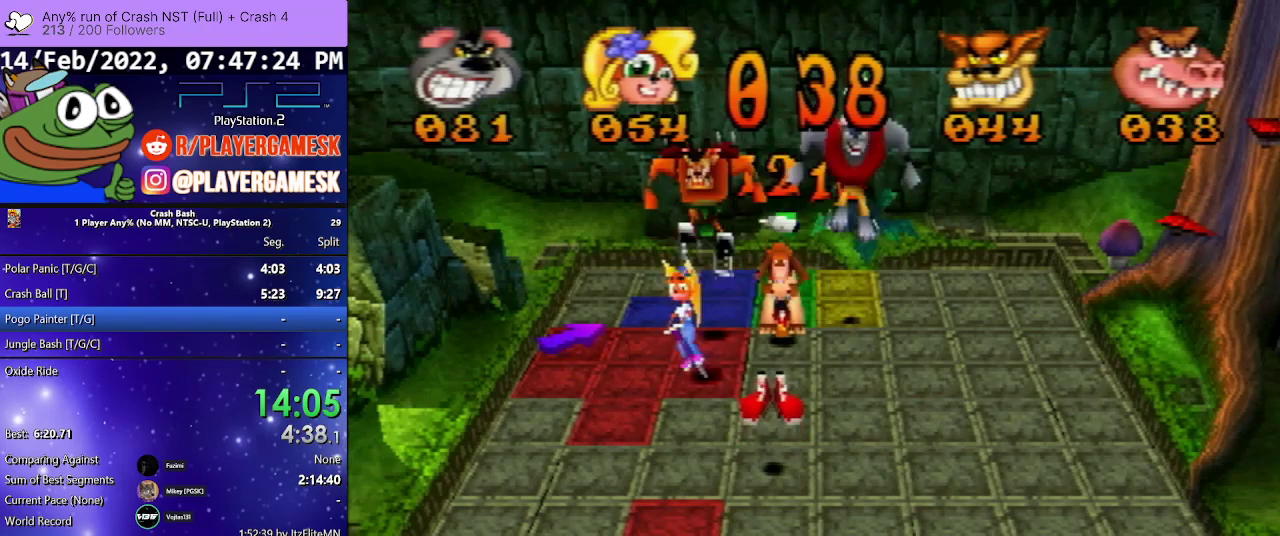
{"buttons": ["DPAD_DOWN"], "events": []}
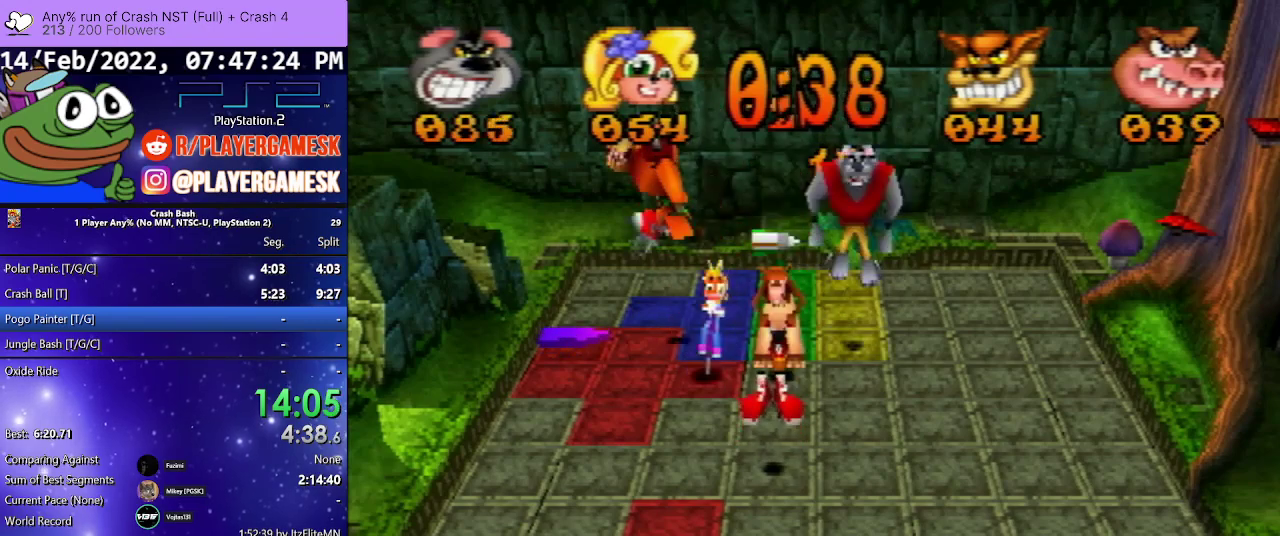
{"buttons": ["DPAD_DOWN"], "events": [[33, "DPAD_DOWN", "up"], [67, "DPAD_LEFT", "down"], [167, "DPAD_DOWN", "down"], [167, "SQUARE", "down"], [200, "DPAD_LEFT", "up"], [267, "SQUARE", "up"]]}
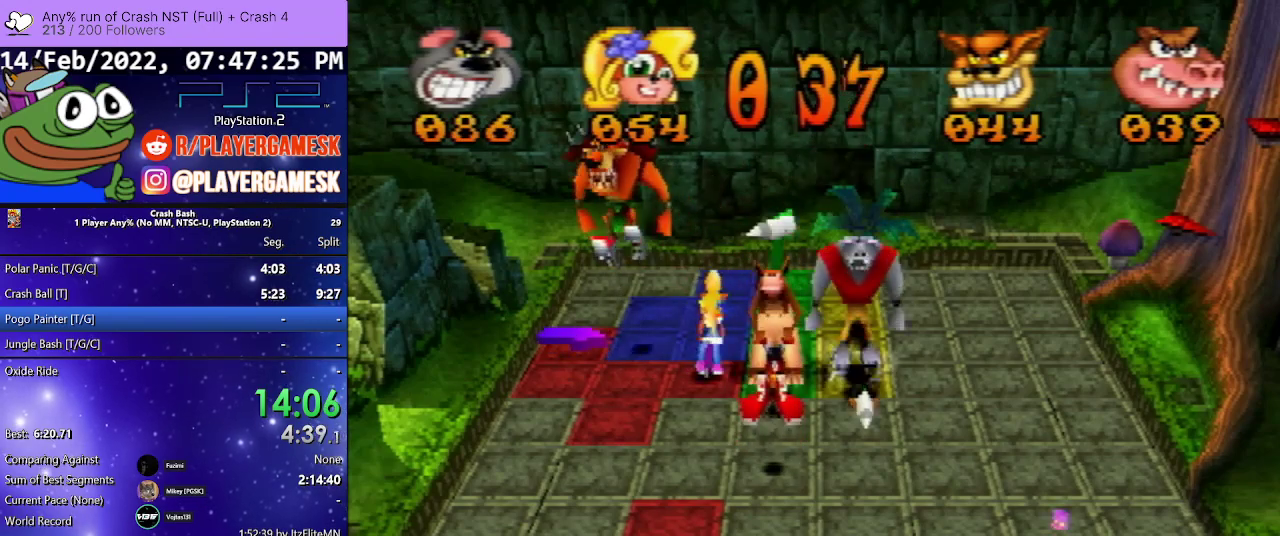
{"buttons": ["DPAD_LEFT"], "events": [[300, "DPAD_DOWN", "up"], [367, "DPAD_LEFT", "down"]]}
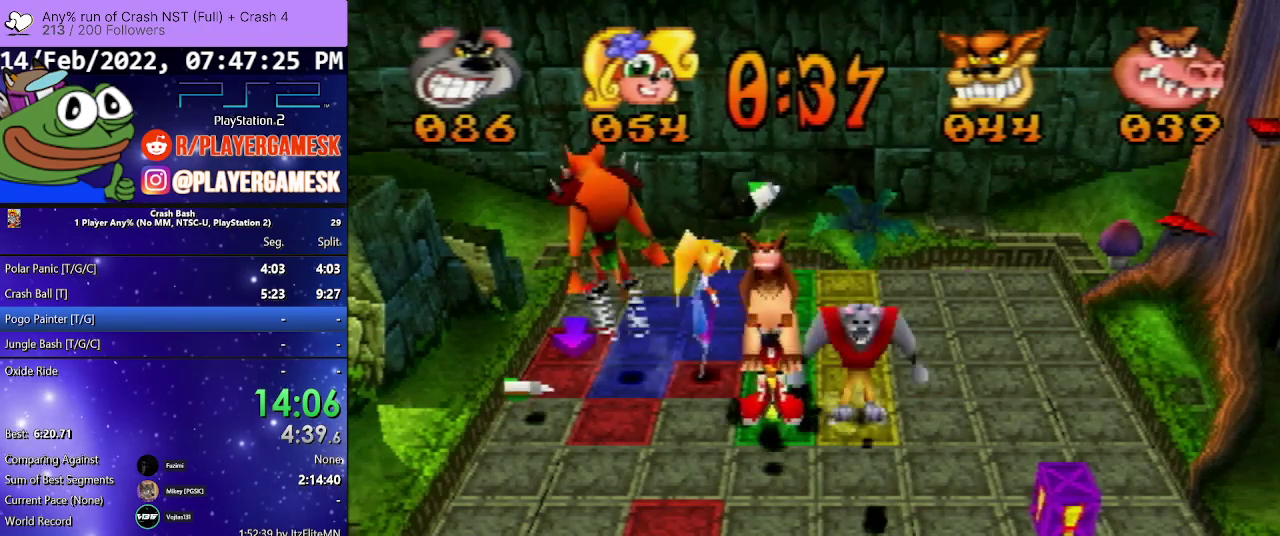
{"buttons": ["DPAD_DOWN"], "events": [[67, "DPAD_DOWN", "down"], [67, "DPAD_LEFT", "up"]]}
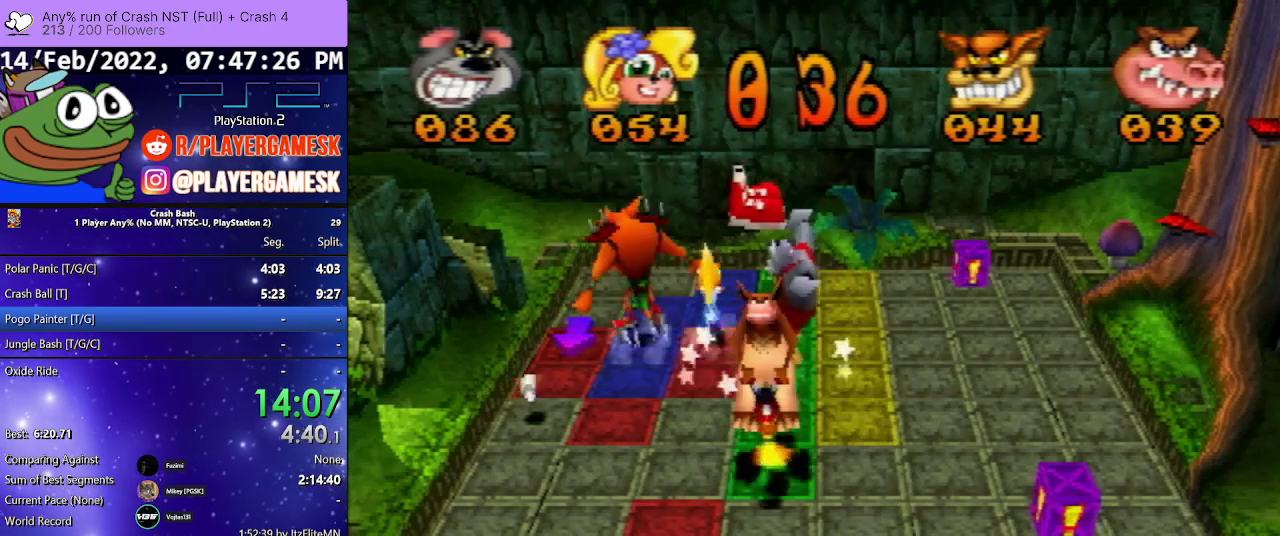
{"buttons": ["DPAD_RIGHT"], "events": [[400, "DPAD_DOWN", "up"], [500, "DPAD_RIGHT", "down"]]}
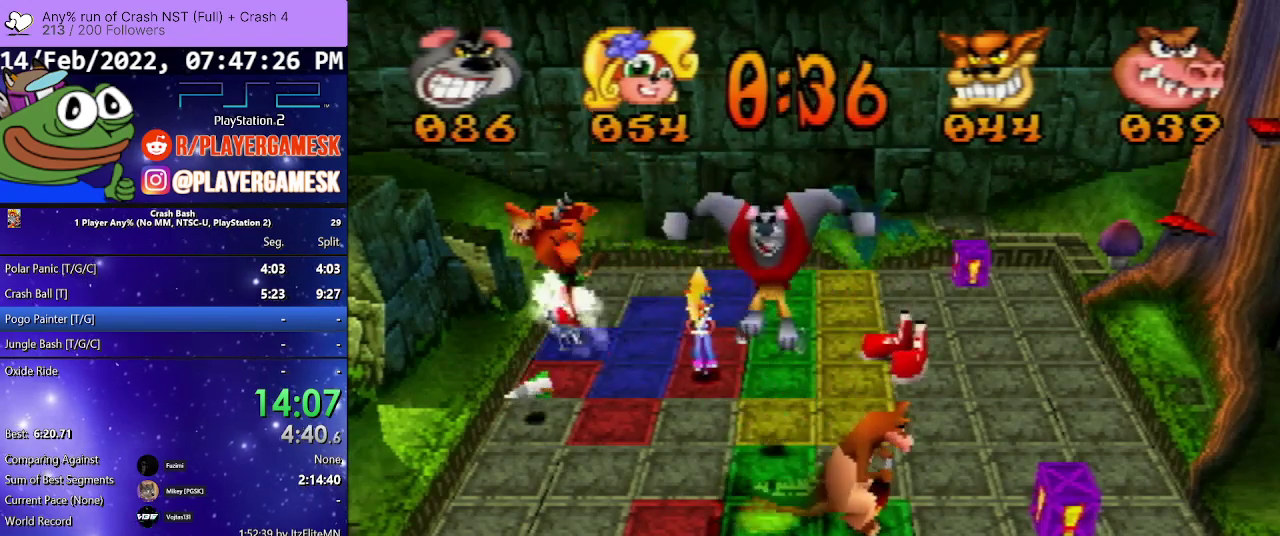
{"buttons": ["DPAD_RIGHT"], "events": []}
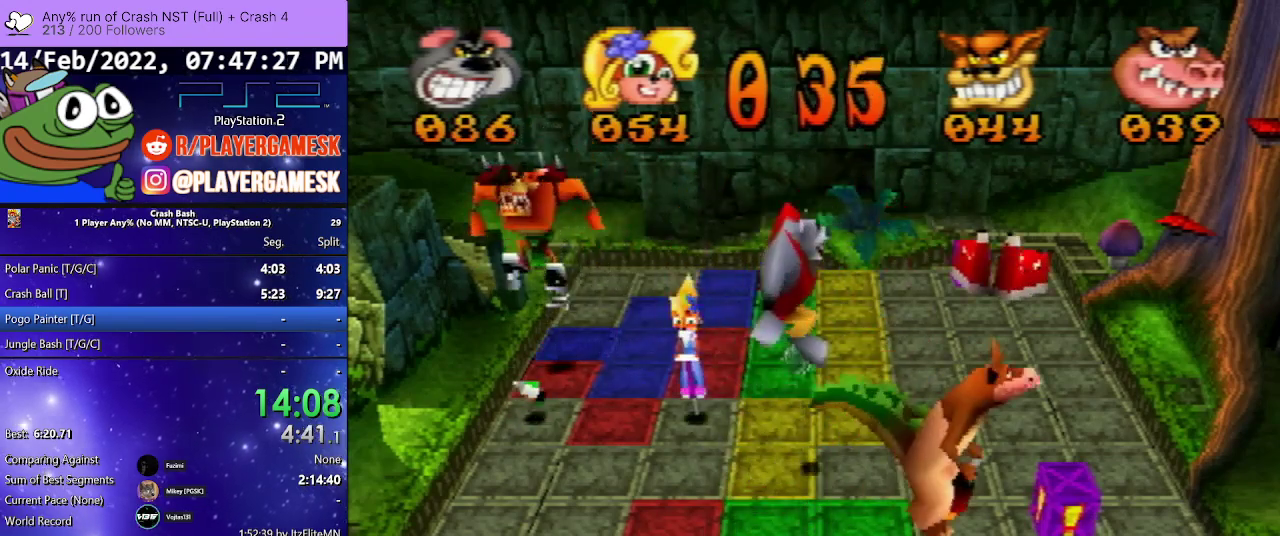
{"buttons": ["DPAD_RIGHT"], "events": []}
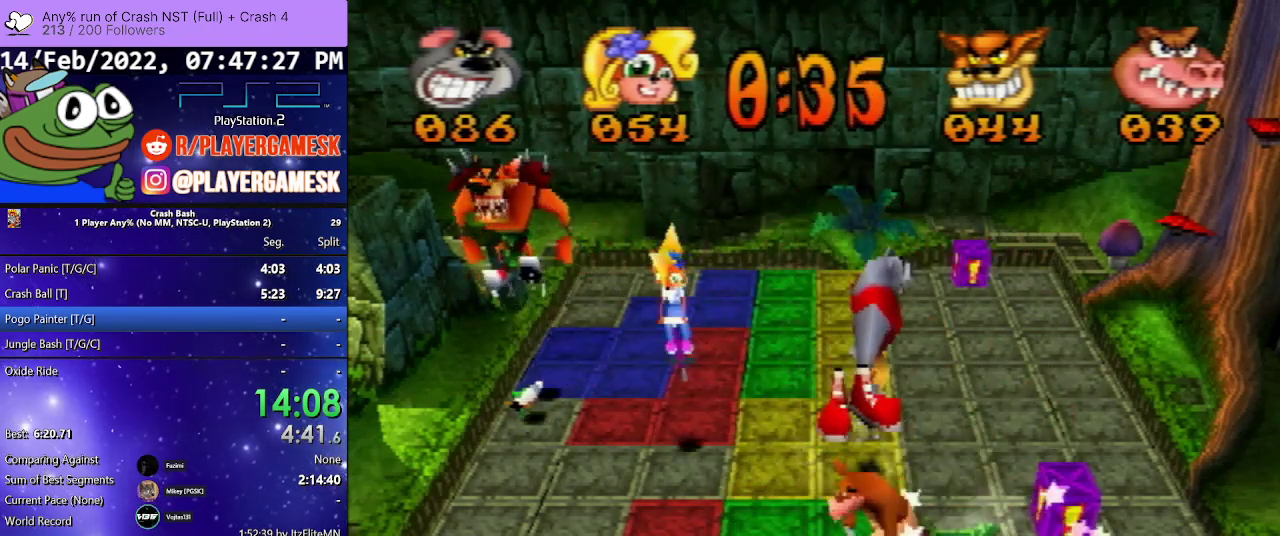
{"buttons": ["DPAD_RIGHT"], "events": []}
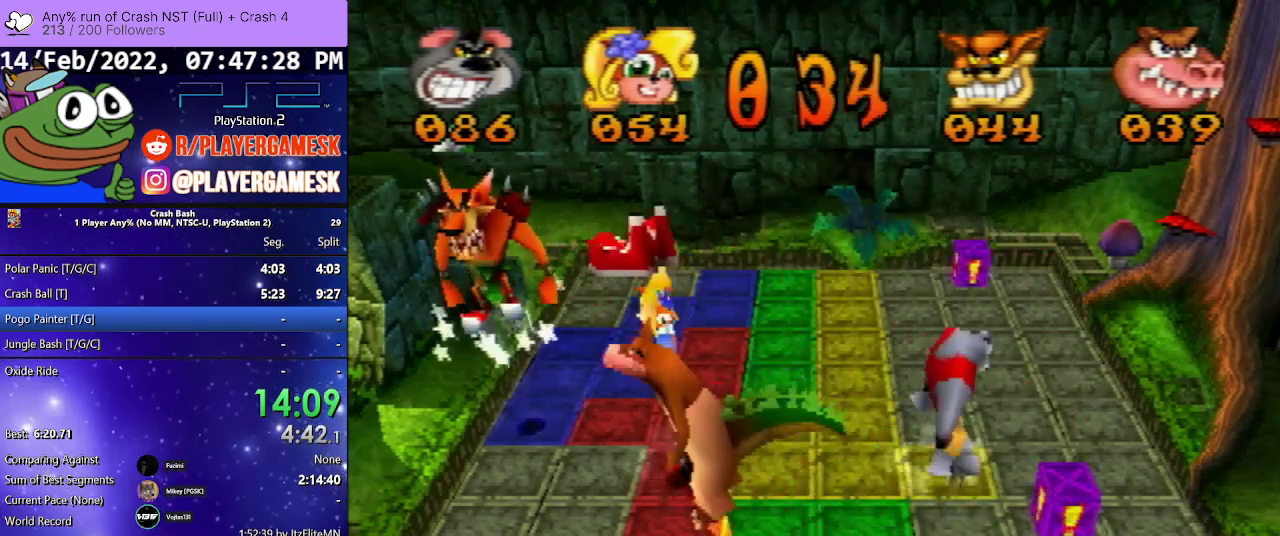
{"buttons": ["DPAD_DOWN"], "events": [[200, "DPAD_RIGHT", "up"], [367, "DPAD_DOWN", "down"]]}
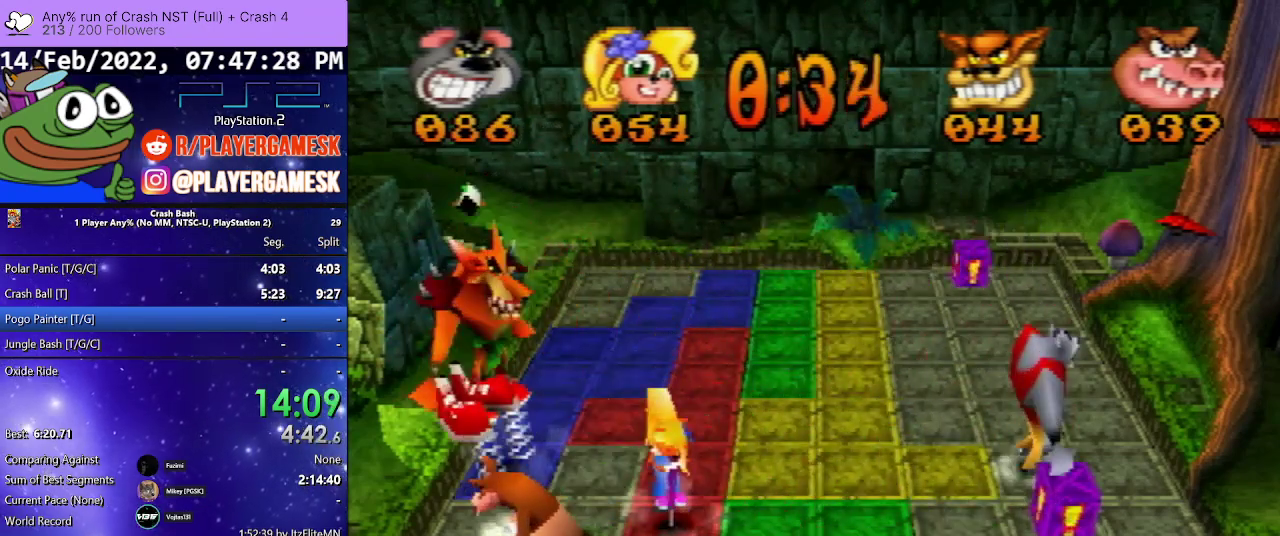
{"buttons": ["DPAD_UP"], "events": [[233, "DPAD_DOWN", "up"], [367, "DPAD_UP", "down"]]}
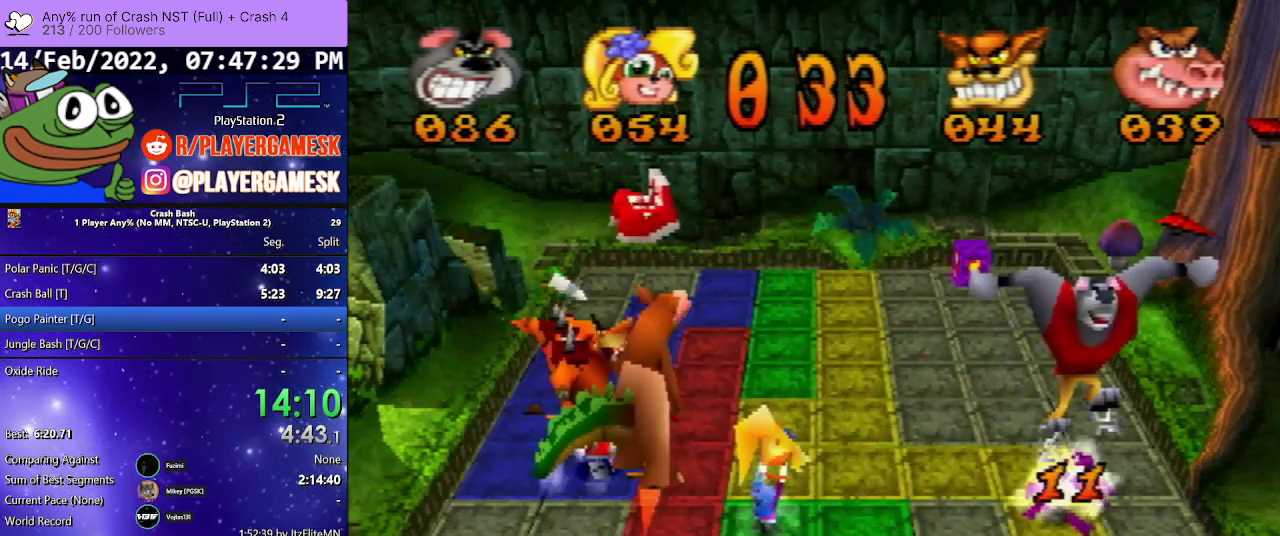
{"buttons": ["DPAD_UP"], "events": []}
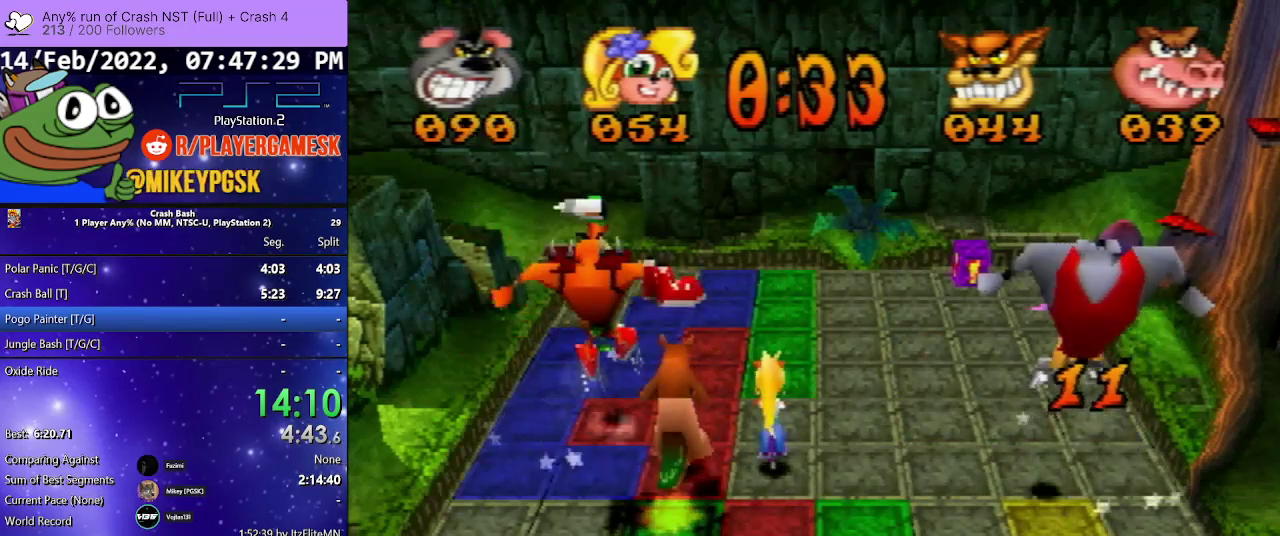
{"buttons": ["DPAD_UP"], "events": []}
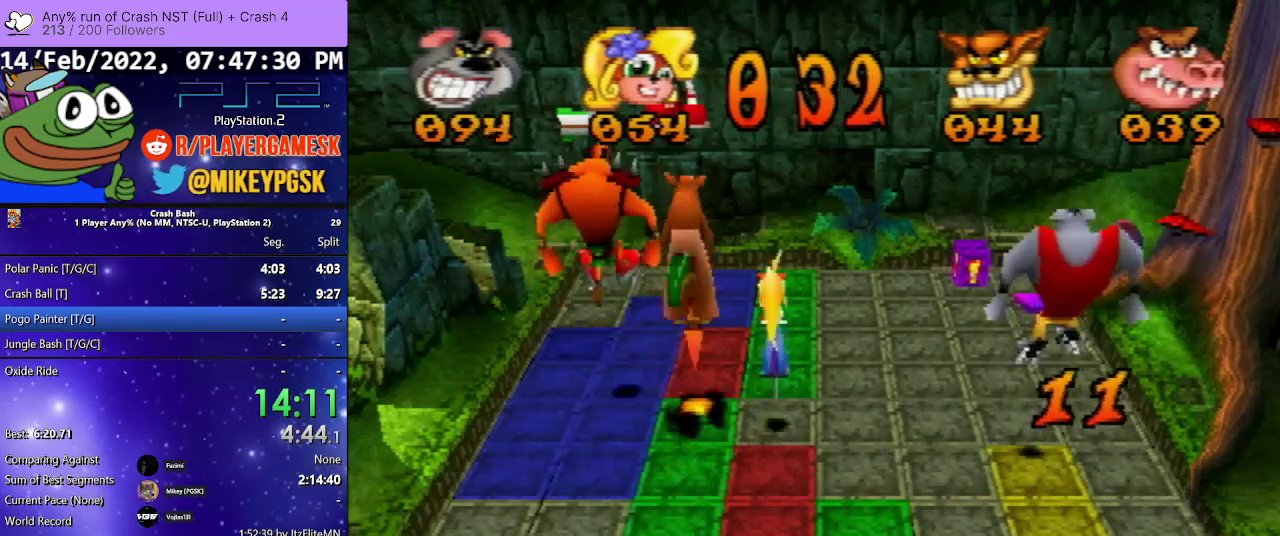
{"buttons": ["DPAD_UP"], "events": []}
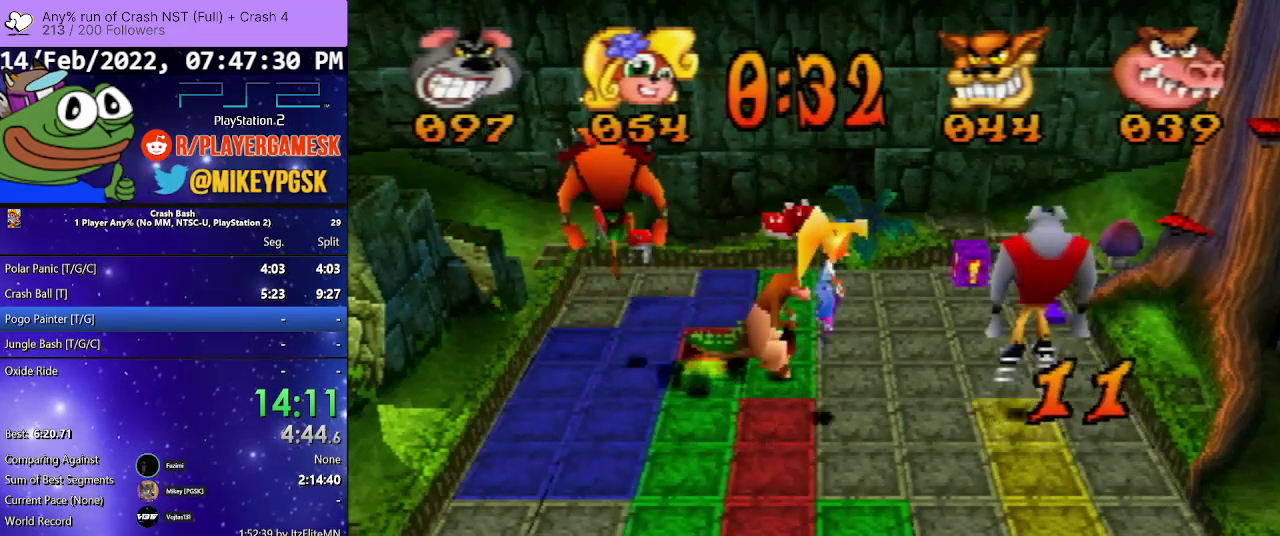
{"buttons": ["DPAD_UP"], "events": []}
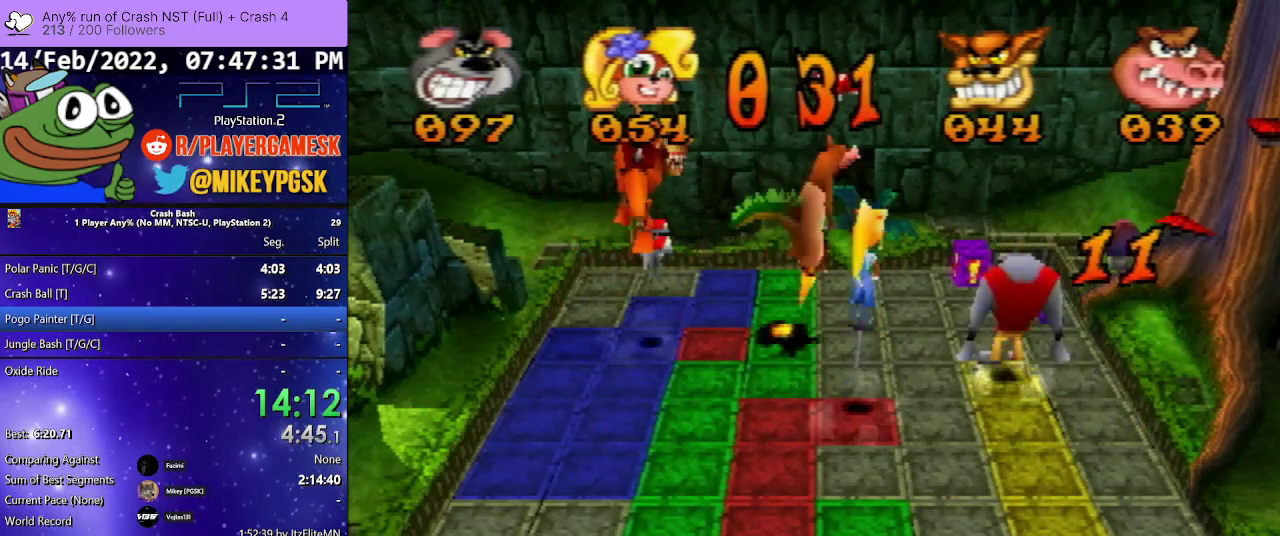
{"buttons": ["DPAD_UP"], "events": []}
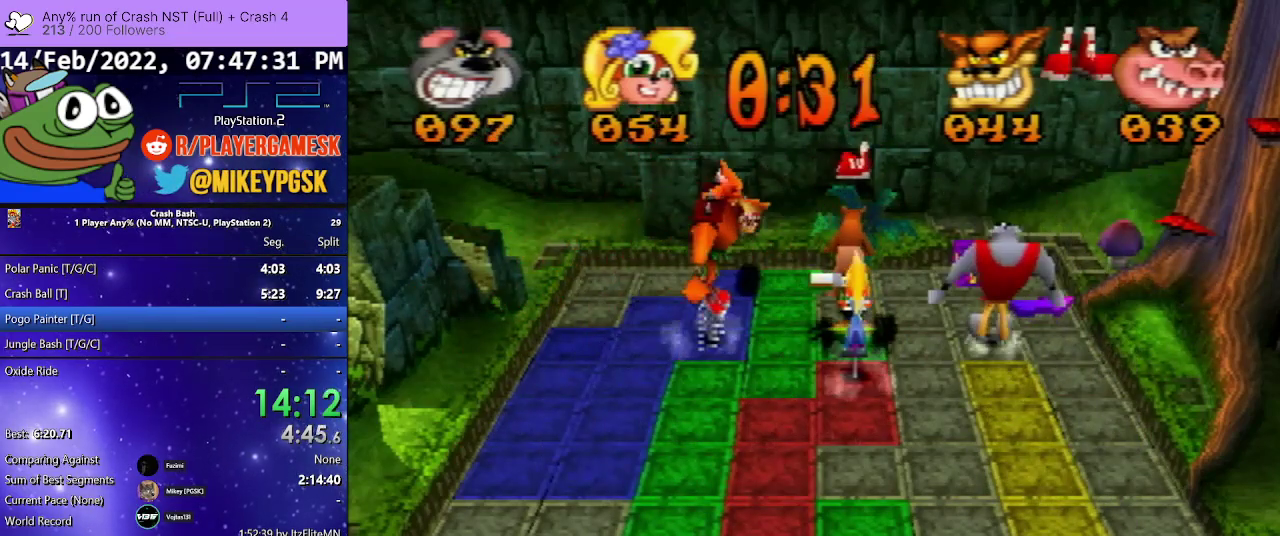
{"buttons": [], "events": [[467, "DPAD_UP", "up"]]}